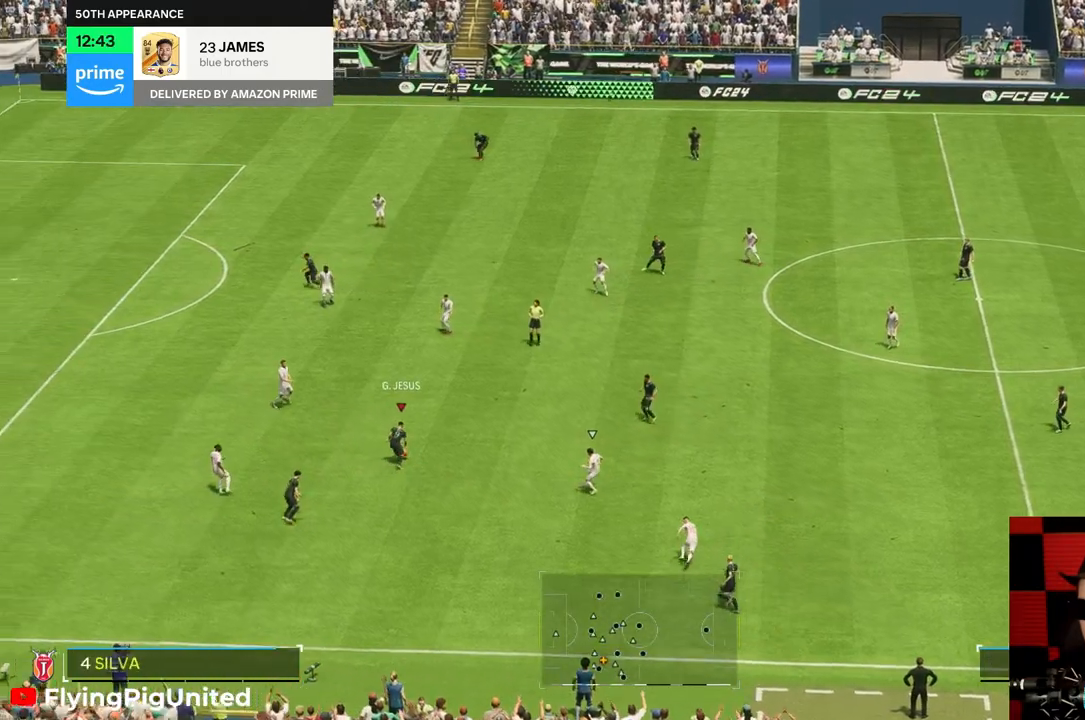
Gameplay with a controller (Xbox layout); each line is a JSON object with the inputs held at the frame after it. "events" lists button and stick changes between this image and that frame as [ms after this image, input, new state], when the widget could be followed in between. Not read: L3 R3.
{"buttons": [], "left_stick": "down-right", "right_stick": "center", "events": [[267, "left_stick", "center"], [317, "left_stick", "right"], [500, "left_stick", "down-right"]]}
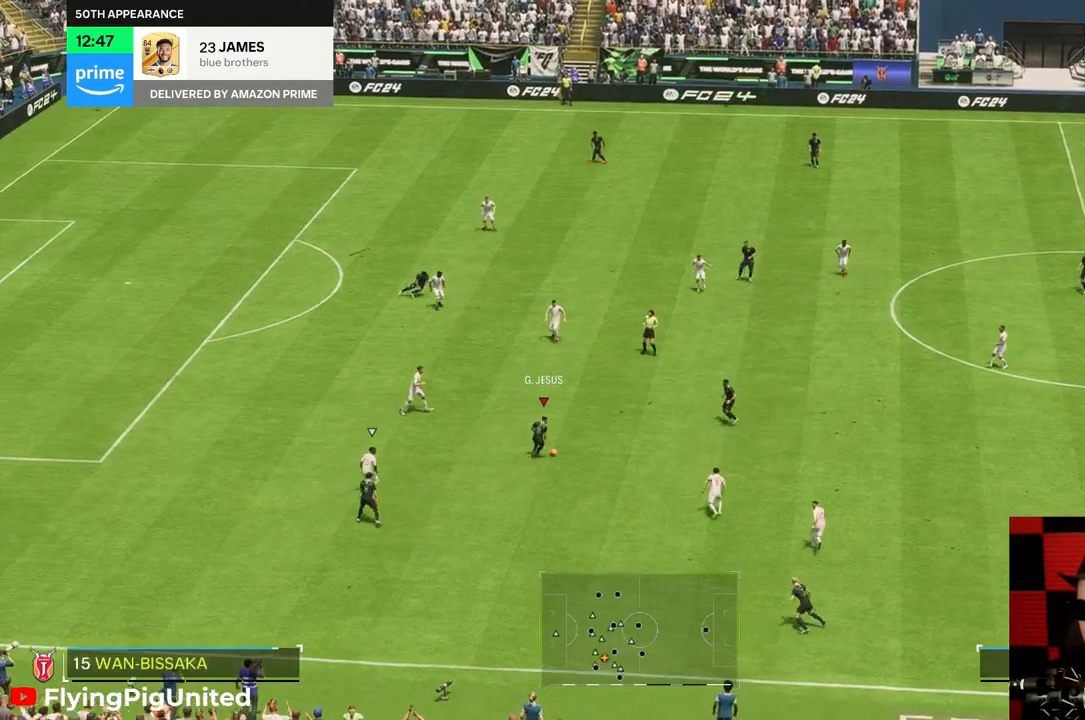
{"buttons": [], "left_stick": "down-left", "right_stick": "center", "events": [[133, "left_stick", "down"], [267, "left_stick", "down-left"]]}
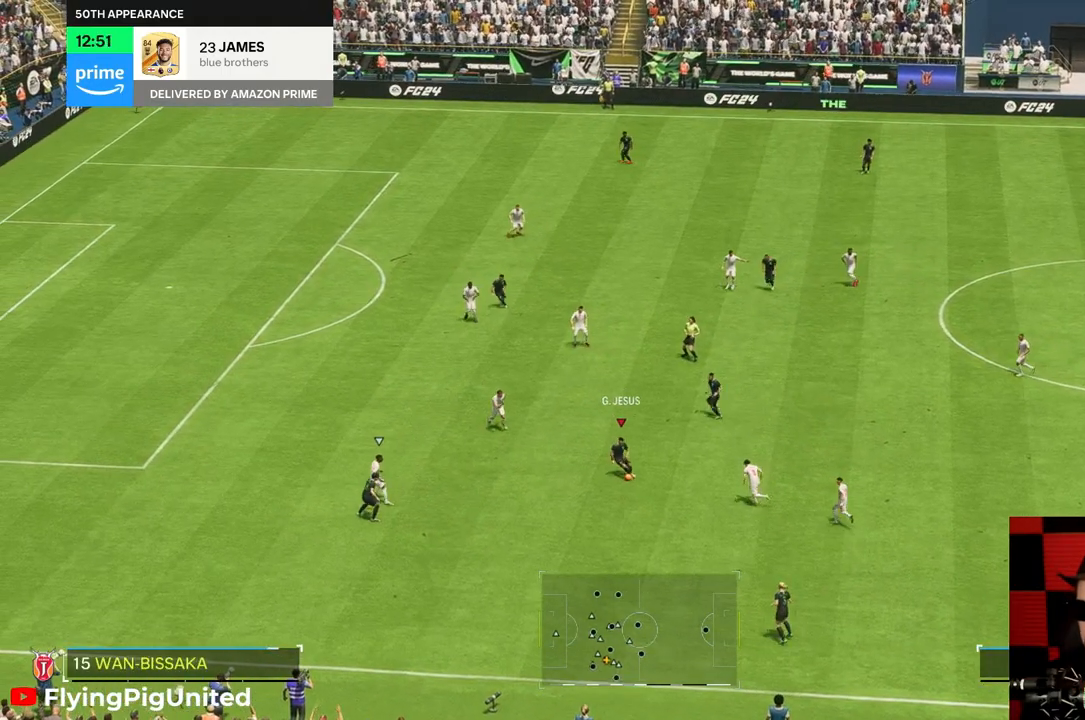
{"buttons": [], "left_stick": "up", "right_stick": "center", "events": [[67, "left_stick", "down-right"], [167, "left_stick", "up-right"], [233, "left_stick", "up"]]}
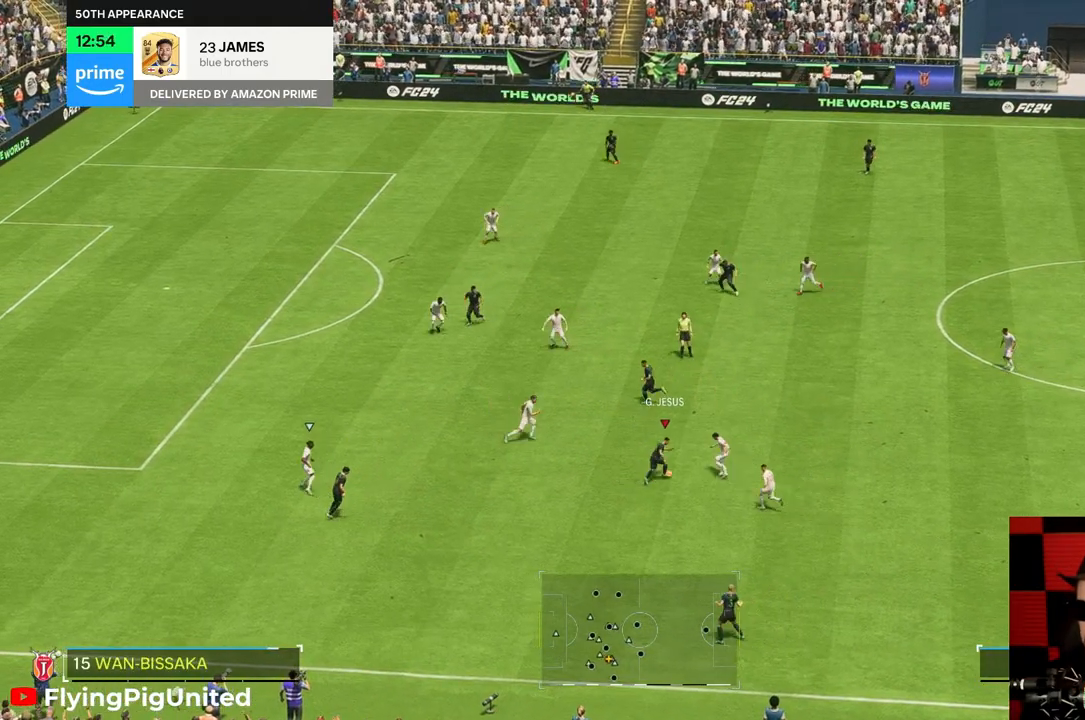
{"buttons": [], "left_stick": "down-left", "right_stick": "center", "events": [[100, "left_stick", "up-left"], [350, "left_stick", "left"], [483, "left_stick", "down-left"]]}
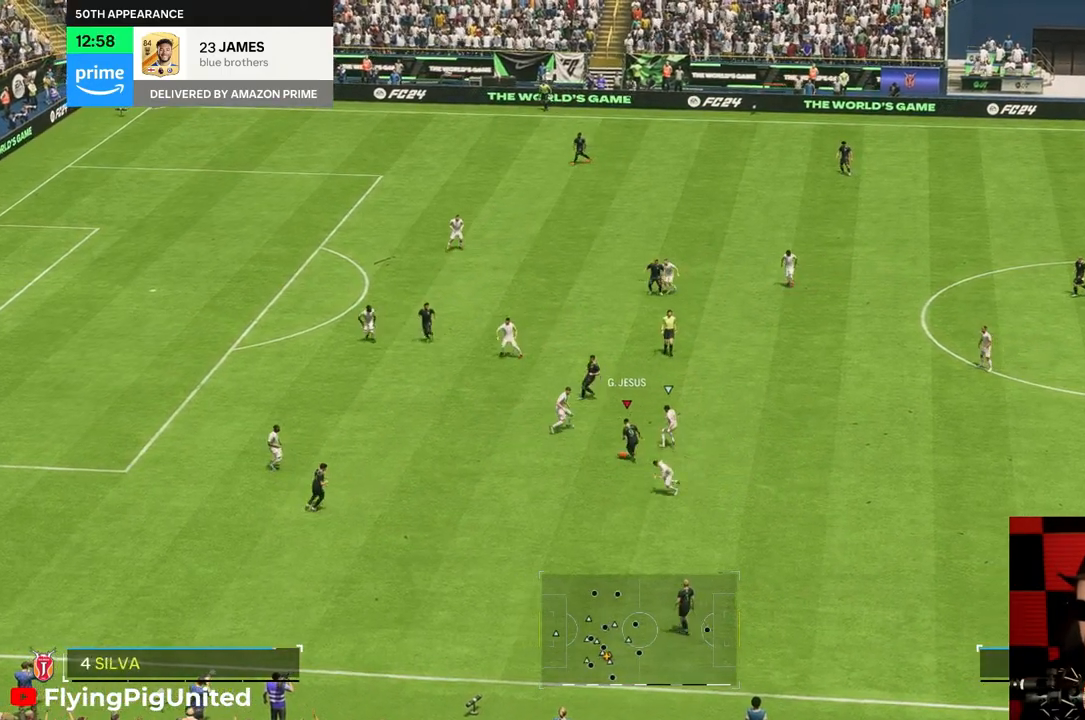
{"buttons": [], "left_stick": "down-left", "right_stick": "center", "events": []}
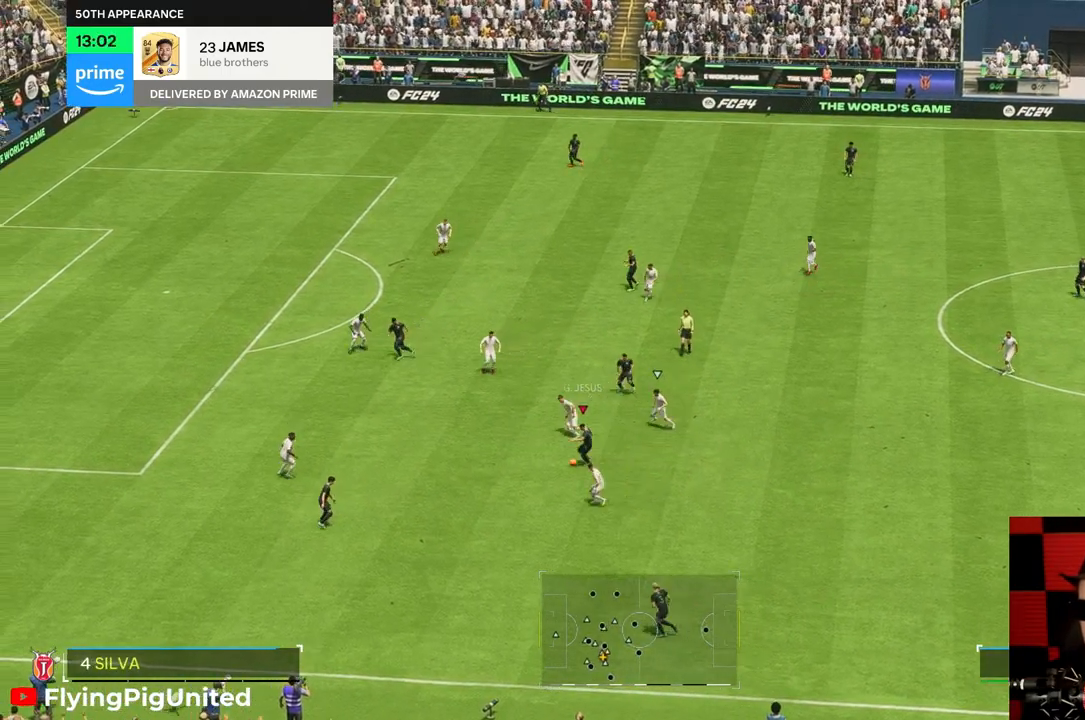
{"buttons": [], "left_stick": "down-left", "right_stick": "center"}
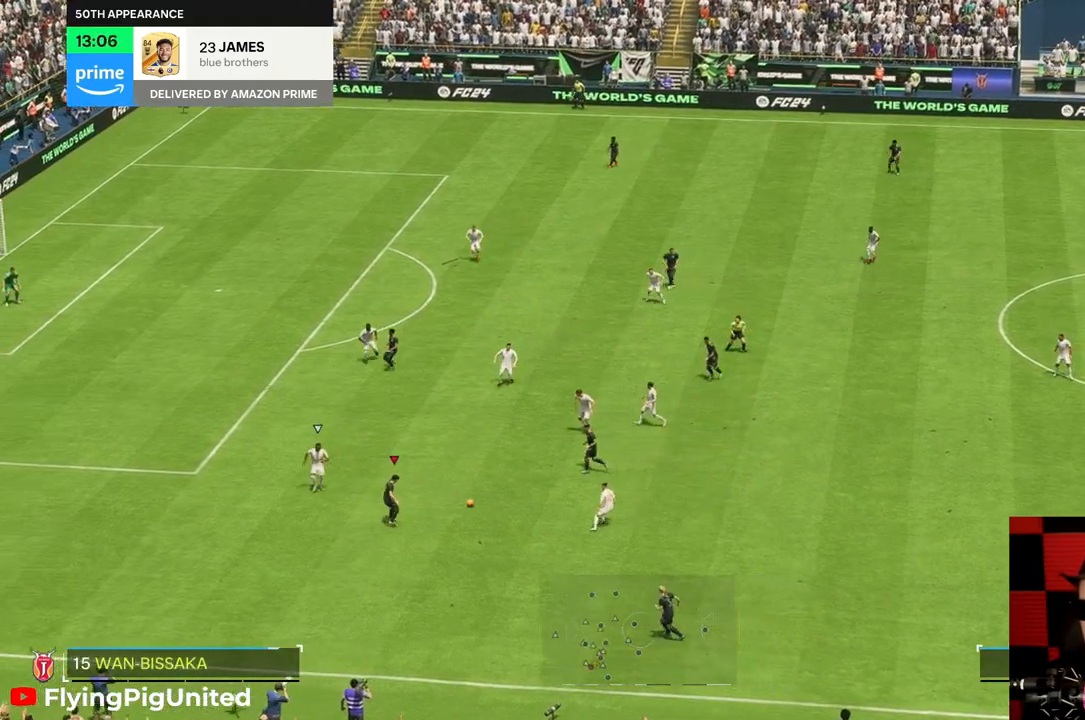
{"buttons": [], "left_stick": "down-right", "right_stick": "center"}
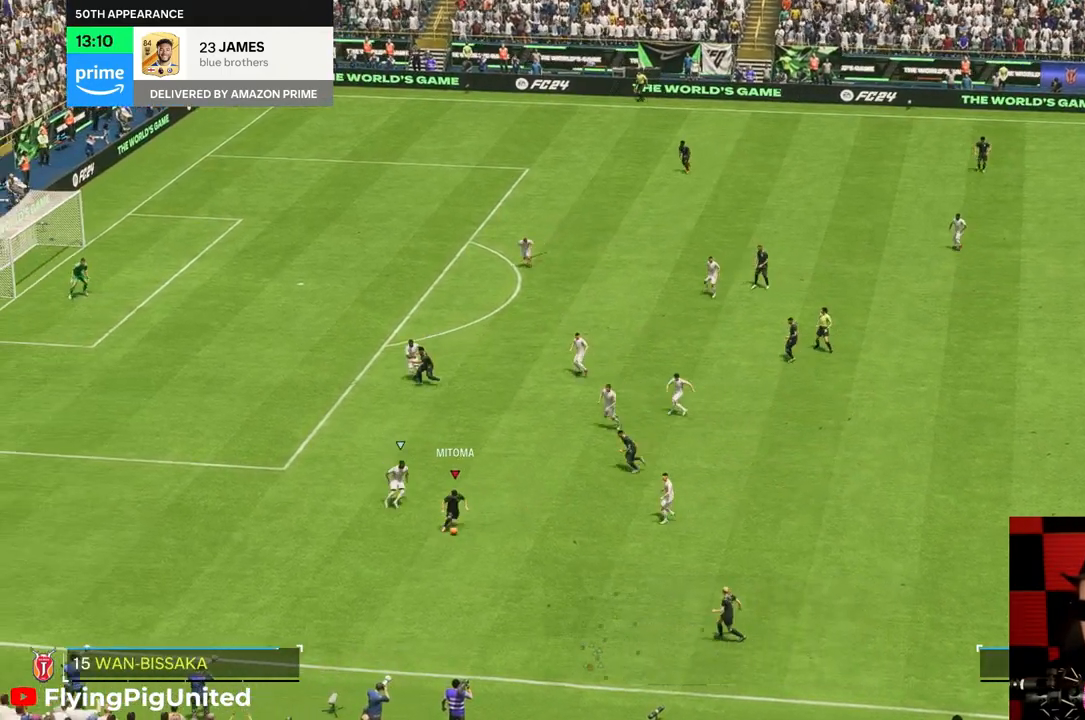
{"buttons": [], "left_stick": "right", "right_stick": "center", "events": [[50, "left_stick", "right"], [317, "left_stick", "down-right"], [450, "left_stick", "right"]]}
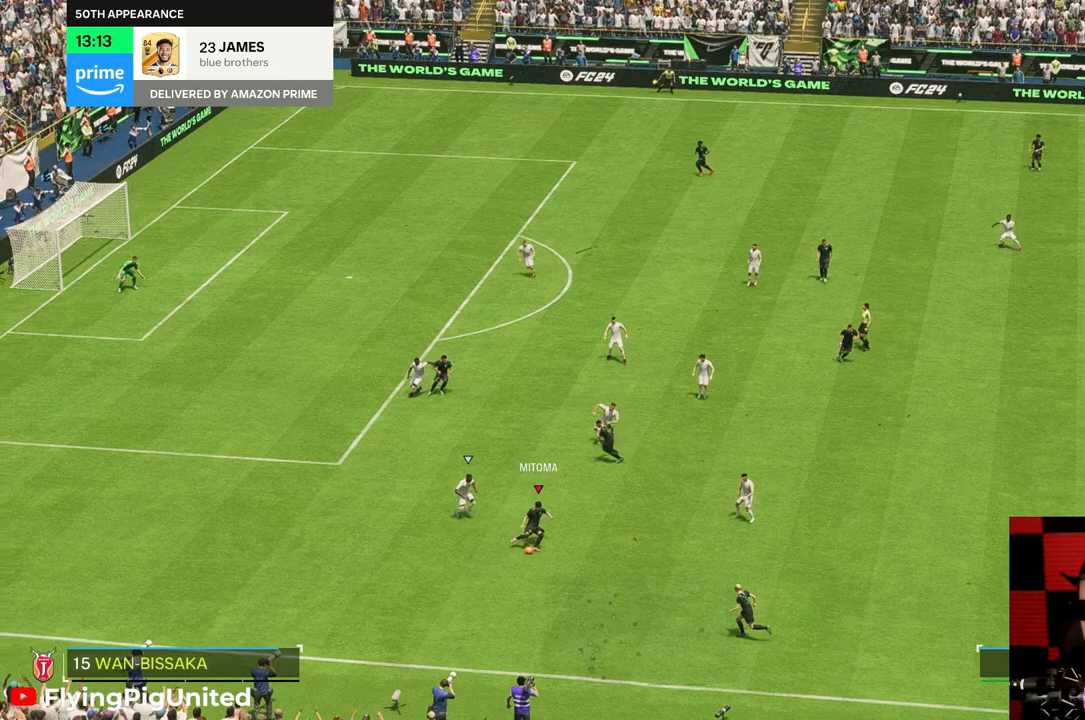
{"buttons": [], "left_stick": "left", "right_stick": "center", "events": [[50, "left_stick", "down-right"], [217, "left_stick", "down-left"], [350, "left_stick", "left"]]}
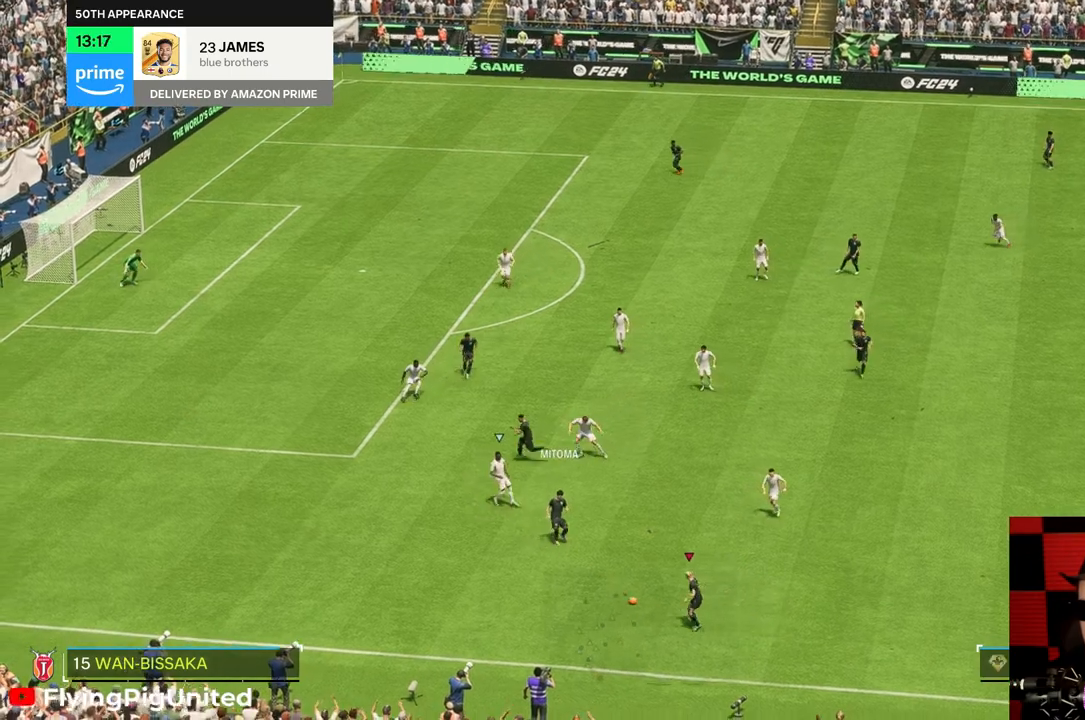
{"buttons": [], "left_stick": "left", "right_stick": "center", "events": []}
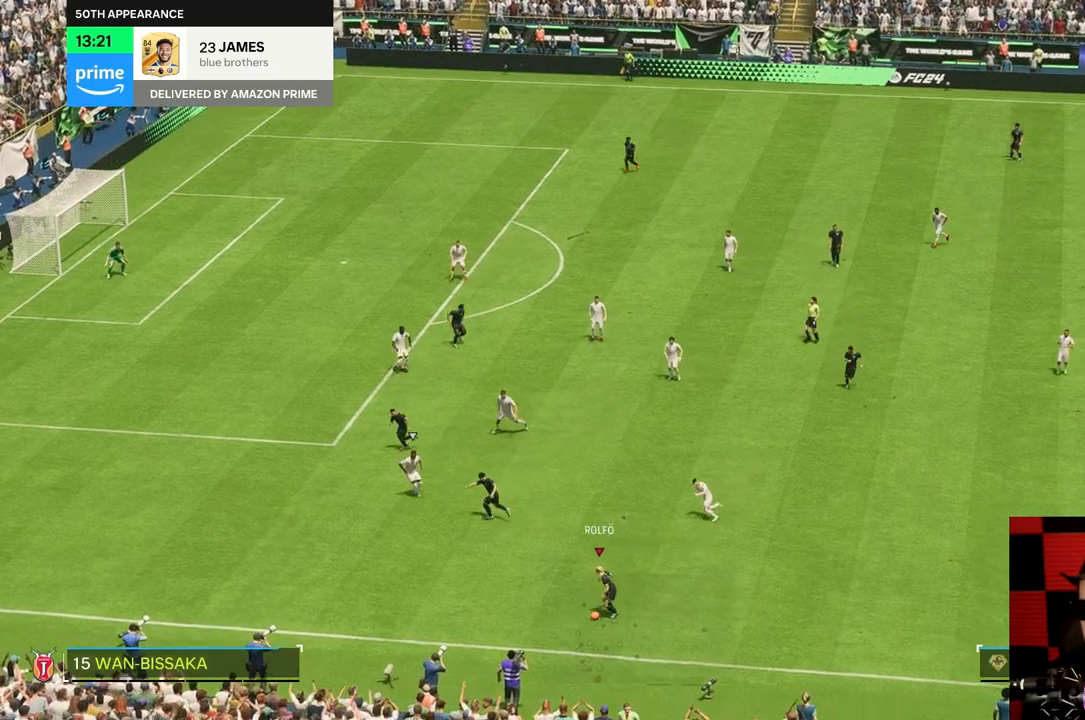
{"buttons": [], "left_stick": "up-left", "right_stick": "center", "events": [[50, "left_stick", "up-left"]]}
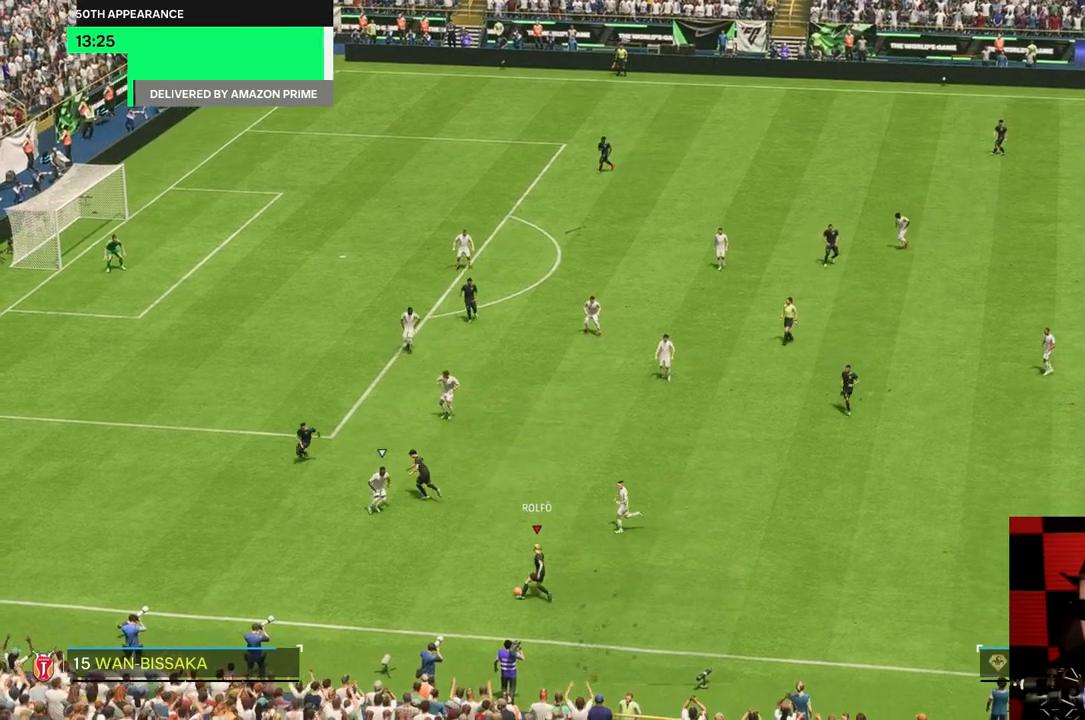
{"buttons": [], "left_stick": "down-left", "right_stick": "center", "events": [[300, "left_stick", "down-left"]]}
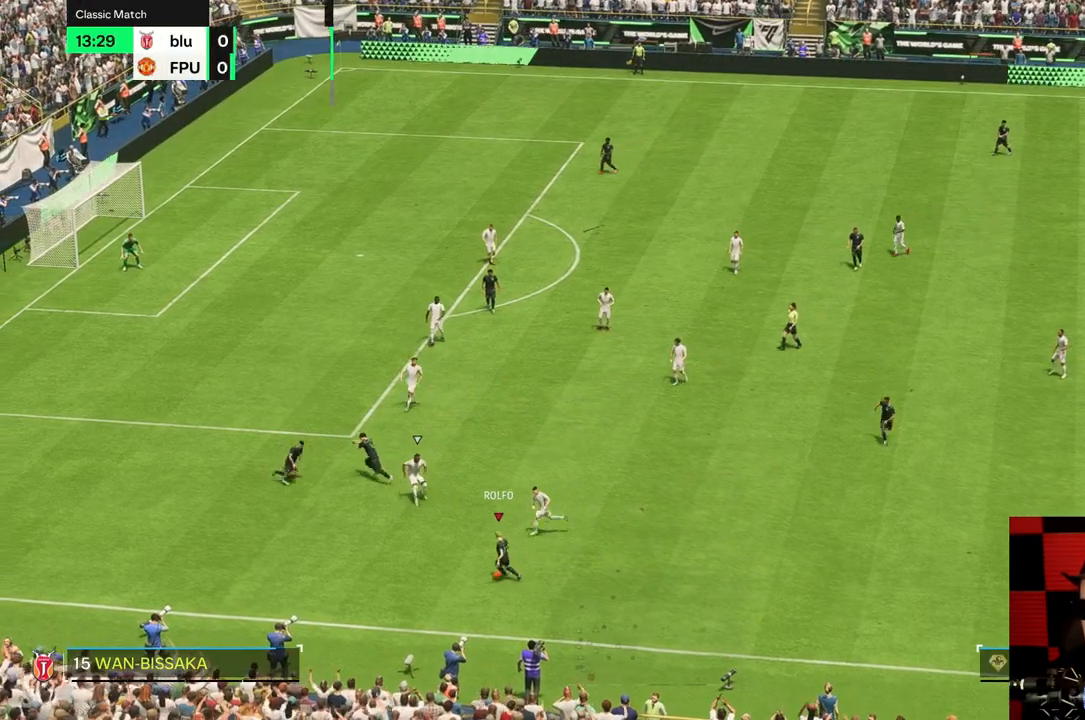
{"buttons": [], "left_stick": "right", "right_stick": "center", "events": [[167, "left_stick", "up-left"], [233, "left_stick", "right"]]}
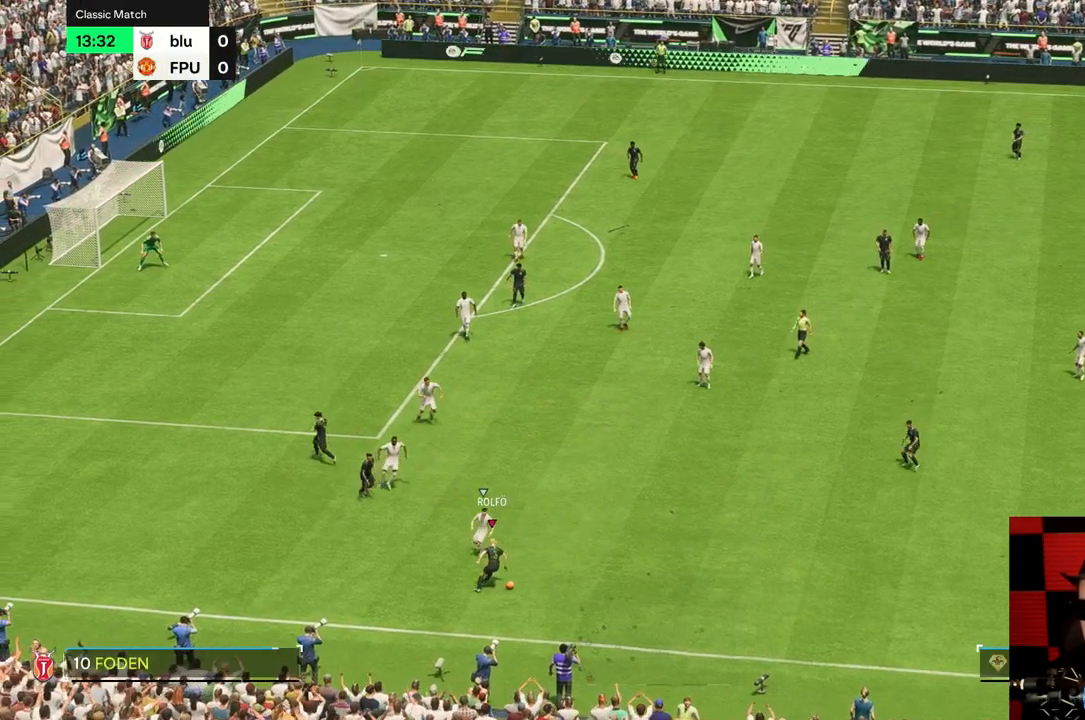
{"buttons": [], "left_stick": "up-right", "right_stick": "center", "events": [[100, "left_stick", "up-right"]]}
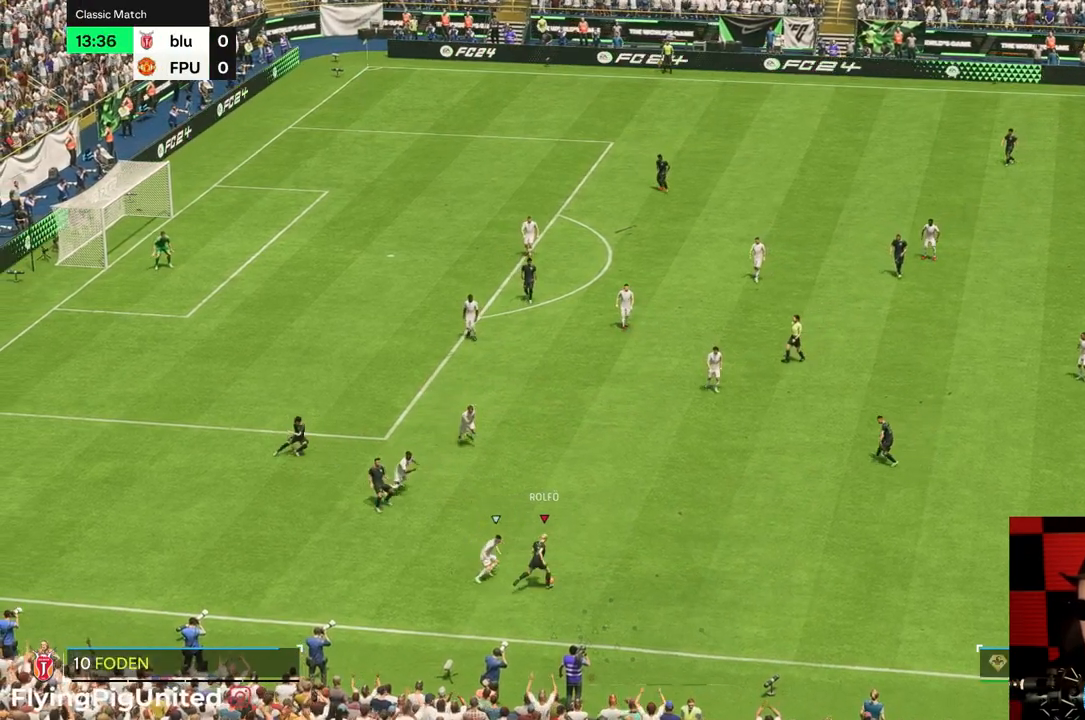
{"buttons": [], "left_stick": "left", "right_stick": "center", "events": [[100, "left_stick", "center"], [250, "left_stick", "left"]]}
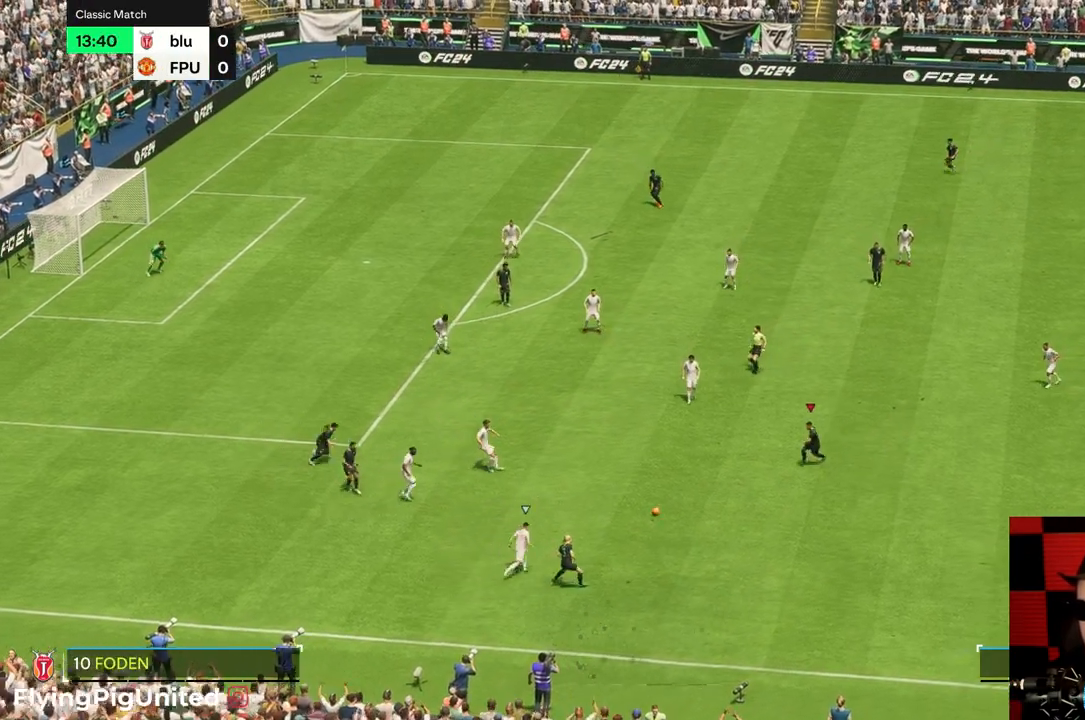
{"buttons": [], "left_stick": "down-right", "right_stick": "center", "events": [[183, "left_stick", "up-left"], [417, "left_stick", "center"], [467, "left_stick", "down-right"]]}
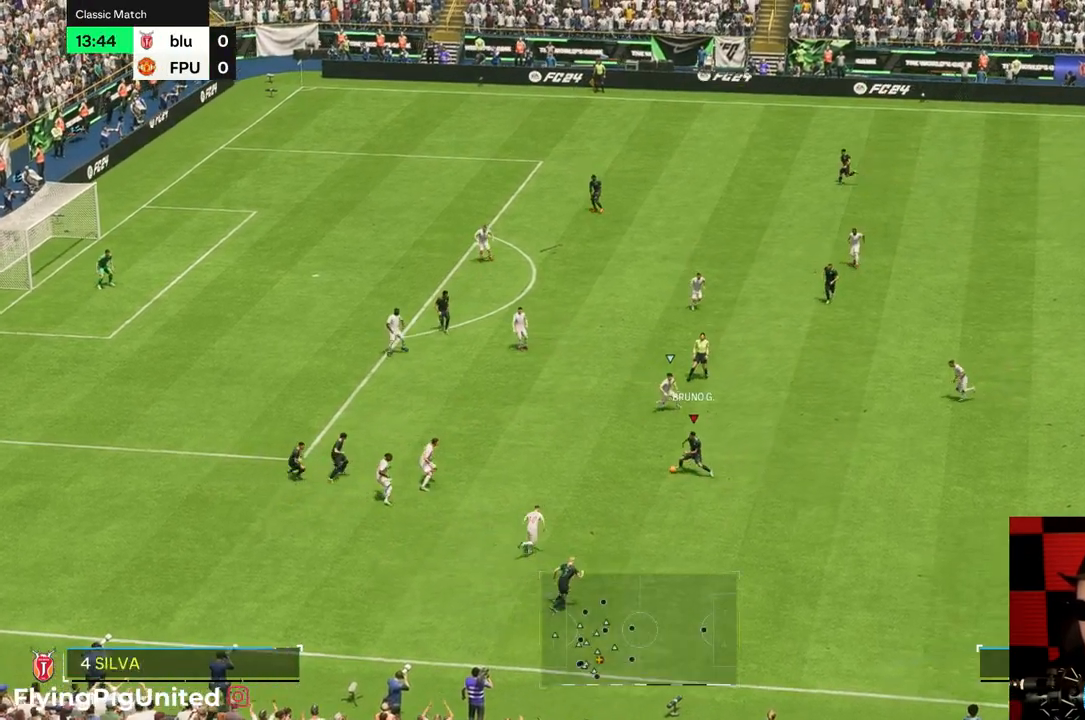
{"buttons": [], "left_stick": "down-right", "right_stick": "center", "events": []}
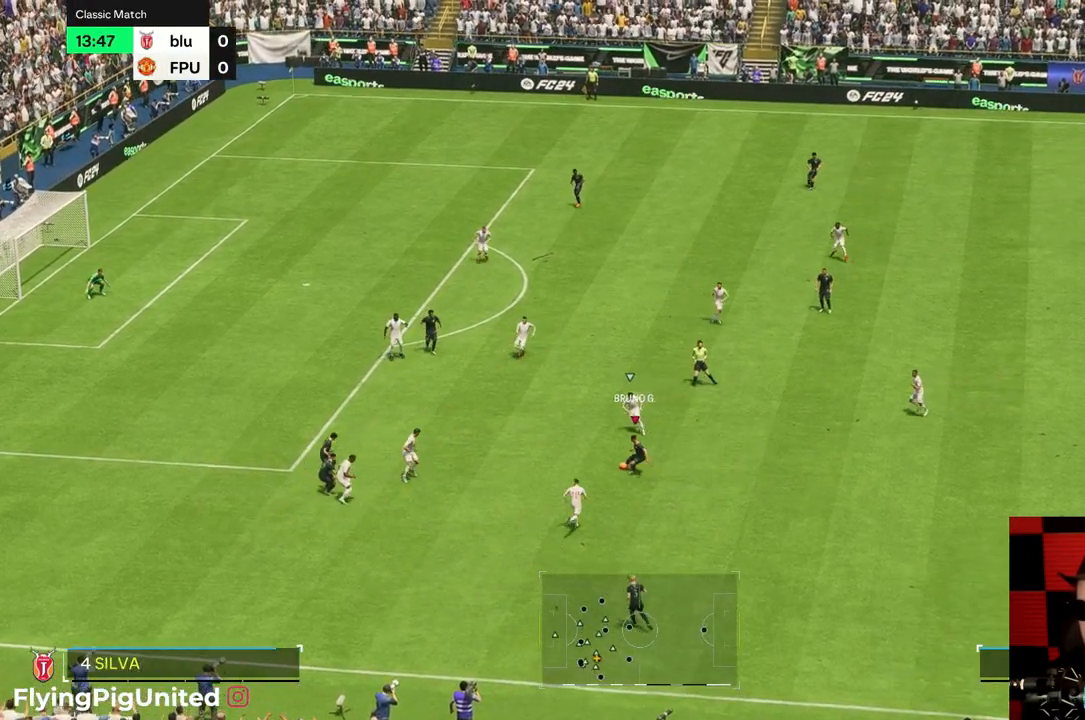
{"buttons": [], "left_stick": "down", "right_stick": "center", "events": [[83, "left_stick", "right"], [217, "left_stick", "down-right"], [417, "left_stick", "down"]]}
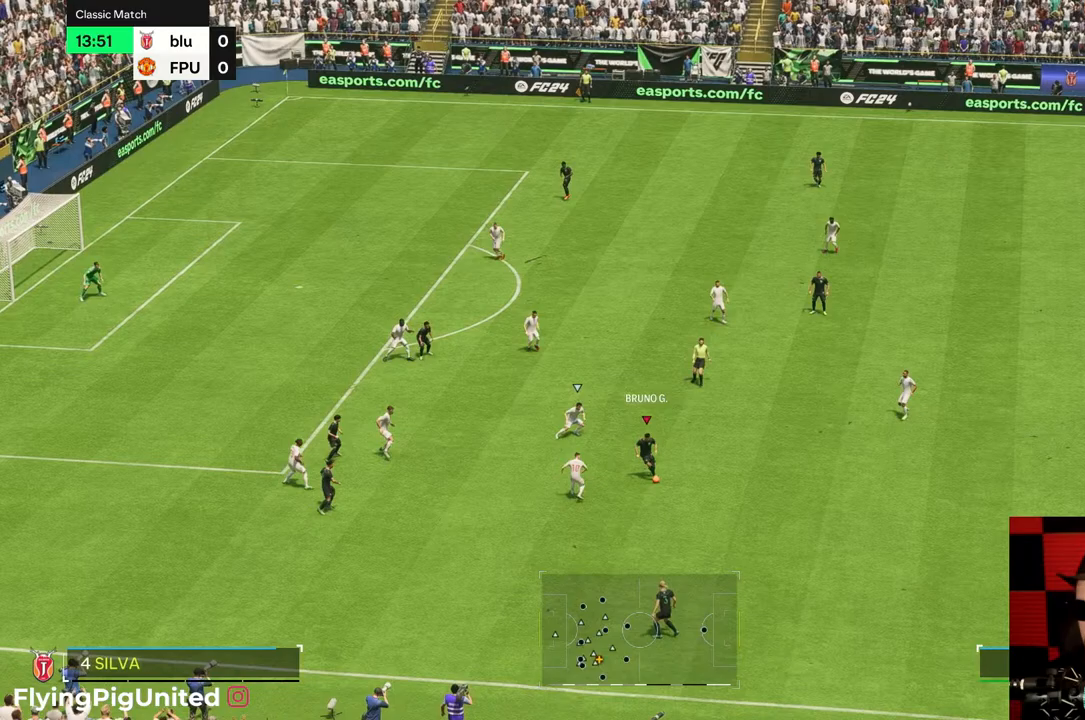
{"buttons": [], "left_stick": "left", "right_stick": "center", "events": [[283, "left_stick", "down-left"], [467, "left_stick", "left"]]}
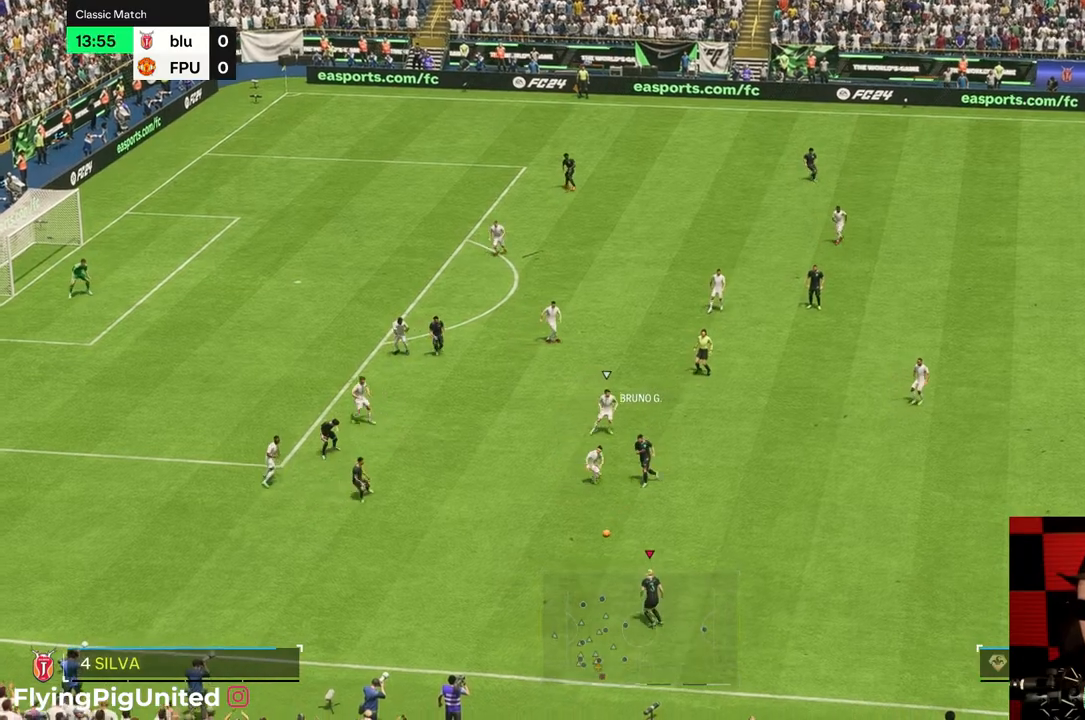
{"buttons": [], "left_stick": "up-left", "right_stick": "center"}
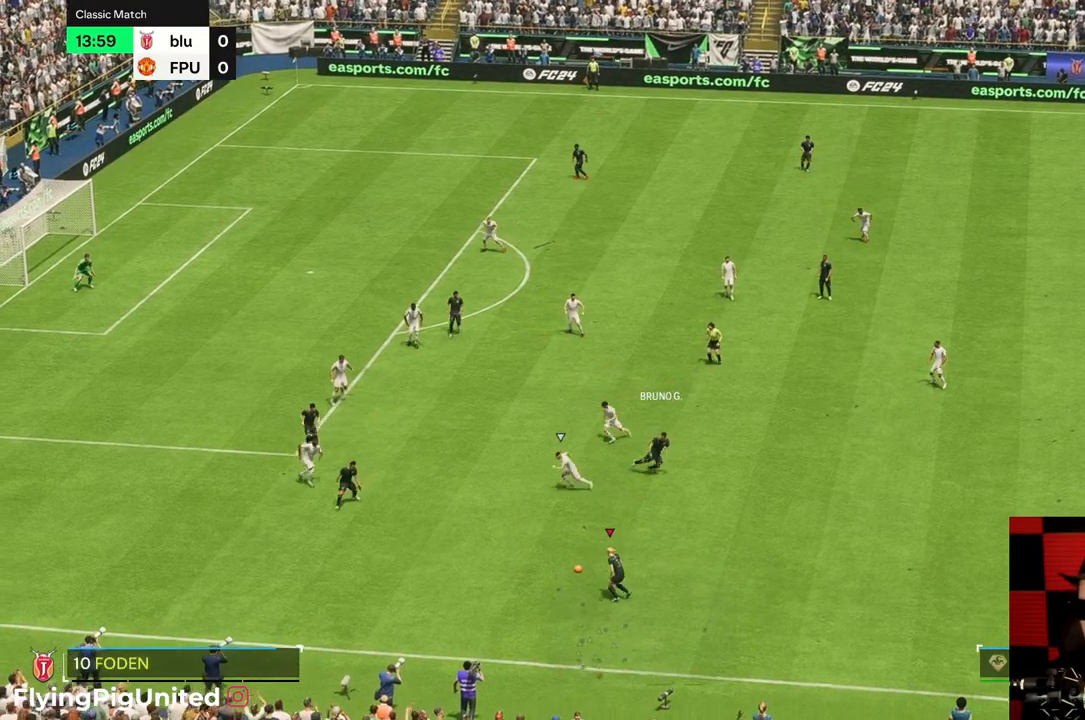
{"buttons": [], "left_stick": "left", "right_stick": "center", "events": [[350, "left_stick", "left"]]}
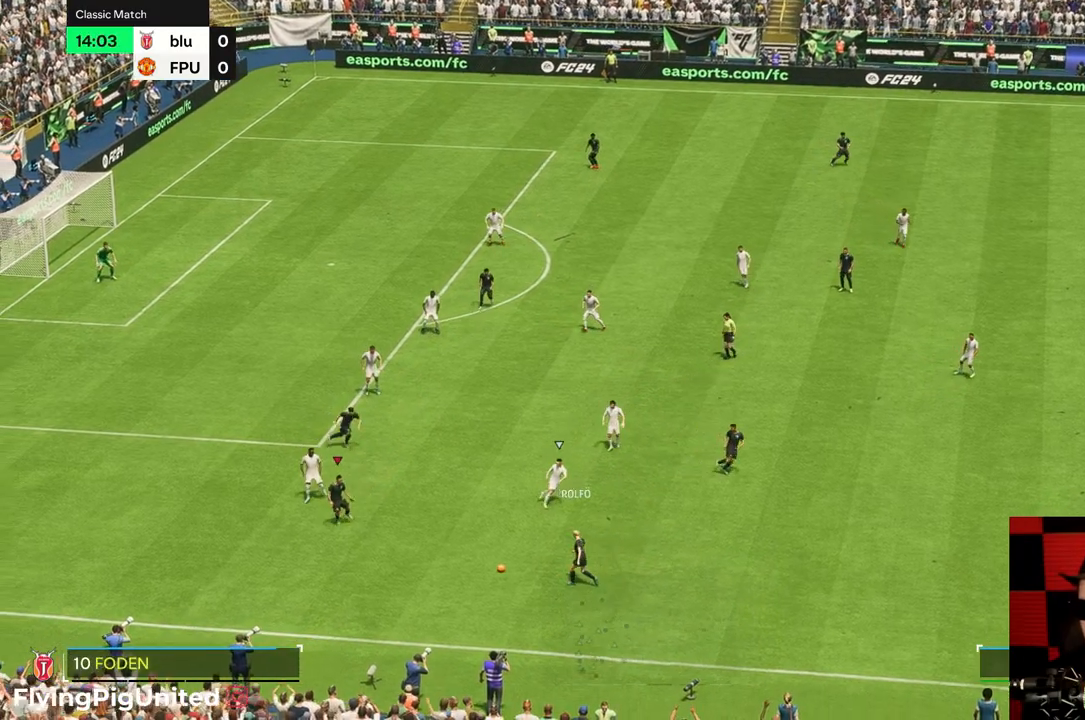
{"buttons": [], "left_stick": "down-right", "right_stick": "center", "events": [[133, "left_stick", "down-left"], [267, "left_stick", "down-right"]]}
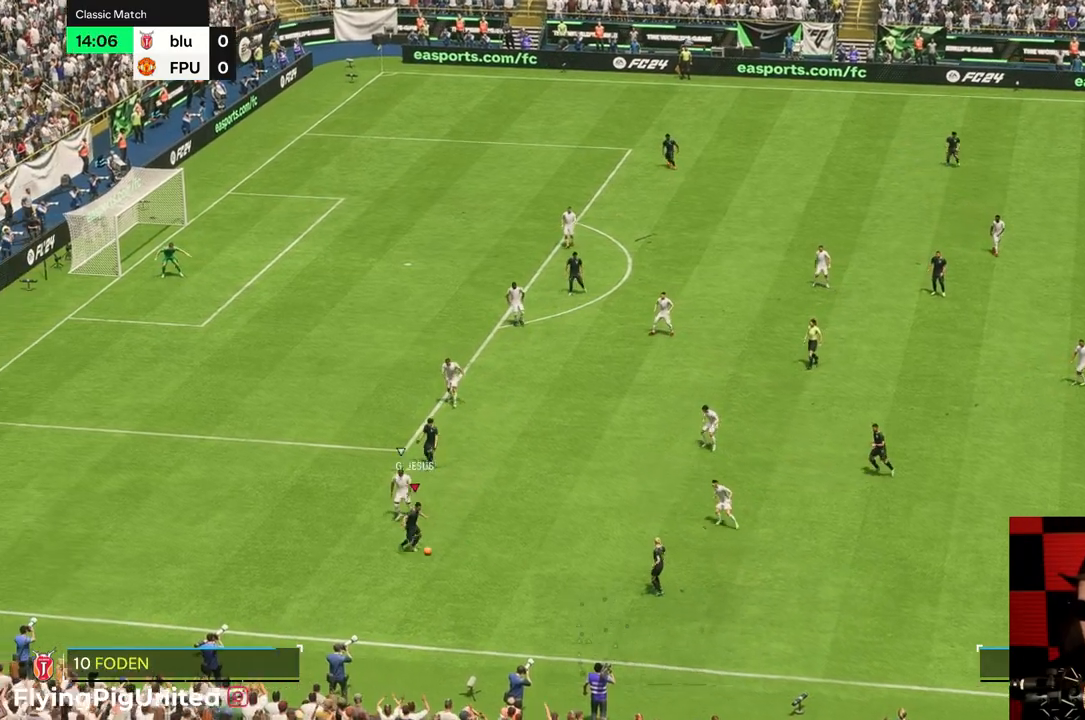
{"buttons": [], "left_stick": "right", "right_stick": "center", "events": [[17, "left_stick", "right"]]}
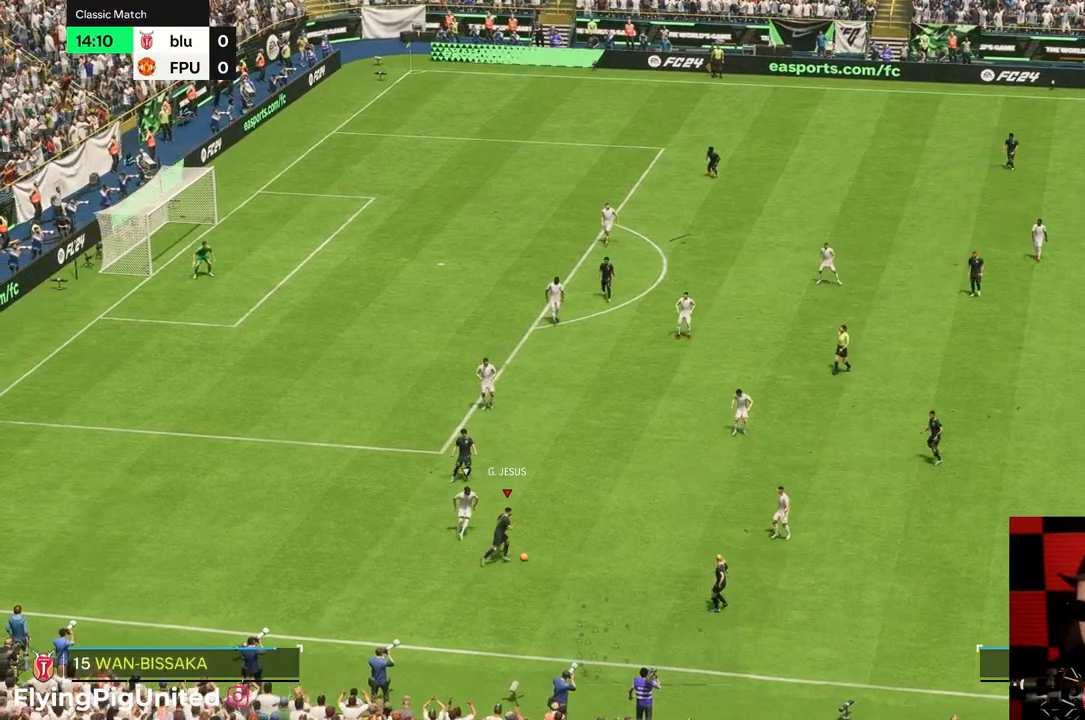
{"buttons": [], "left_stick": "left", "right_stick": "center", "events": [[150, "left_stick", "down"], [217, "left_stick", "down-left"], [483, "left_stick", "left"]]}
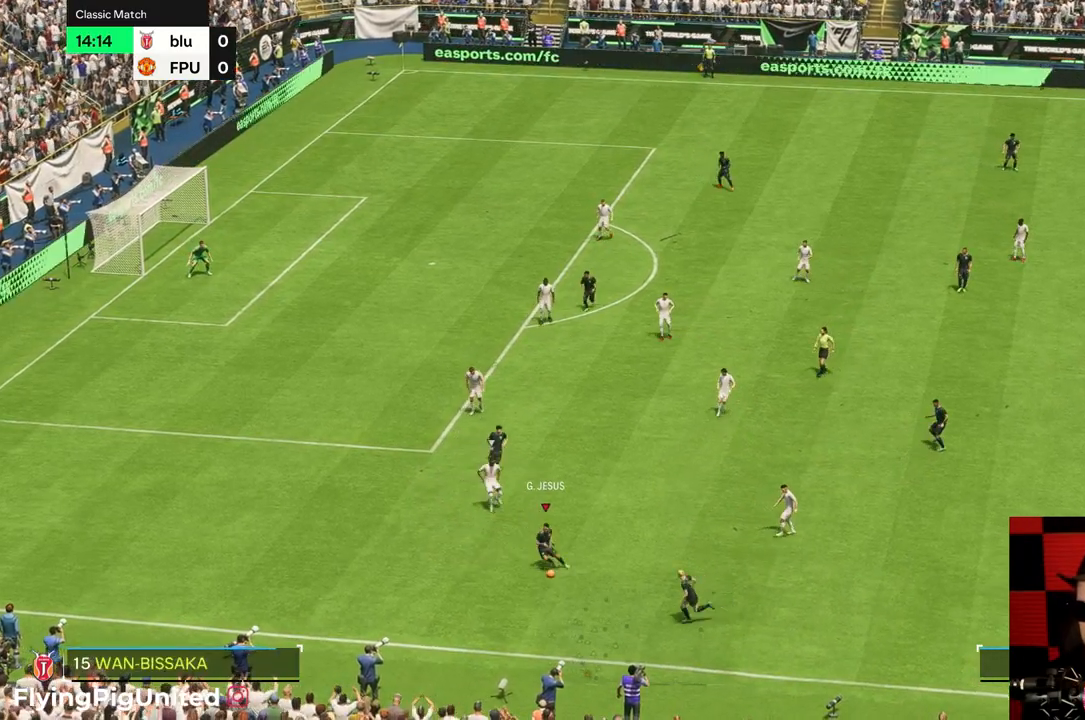
{"buttons": [], "left_stick": "left", "right_stick": "center"}
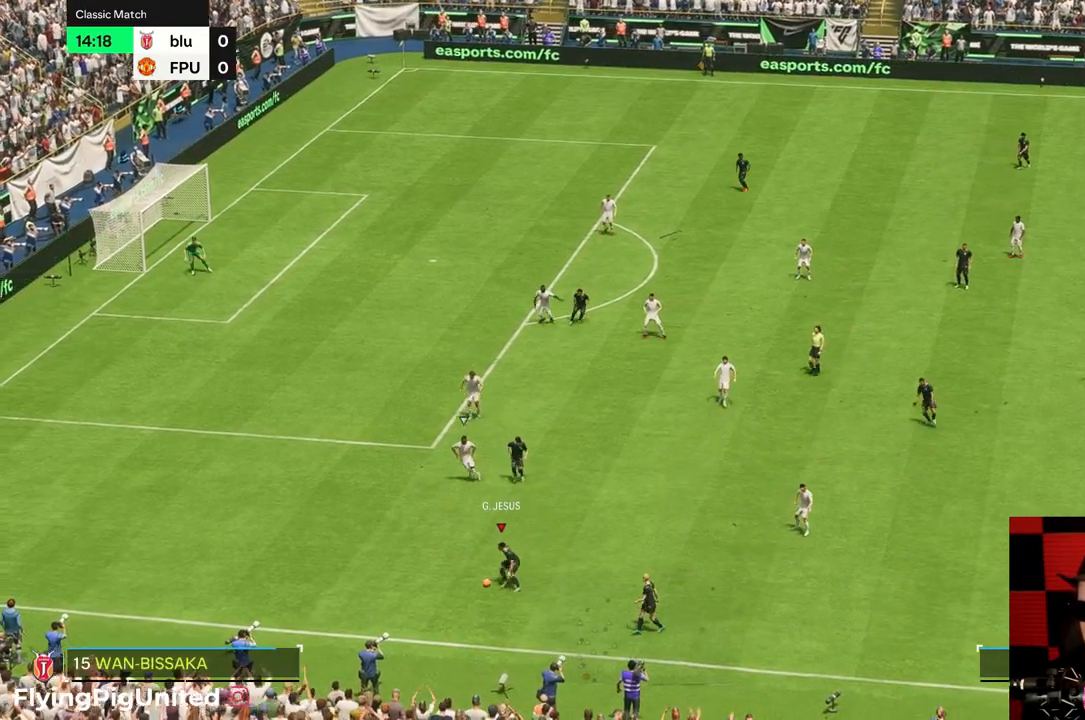
{"buttons": [], "left_stick": "right", "right_stick": "center", "events": [[233, "left_stick", "up-left"], [333, "left_stick", "center"], [433, "left_stick", "right"]]}
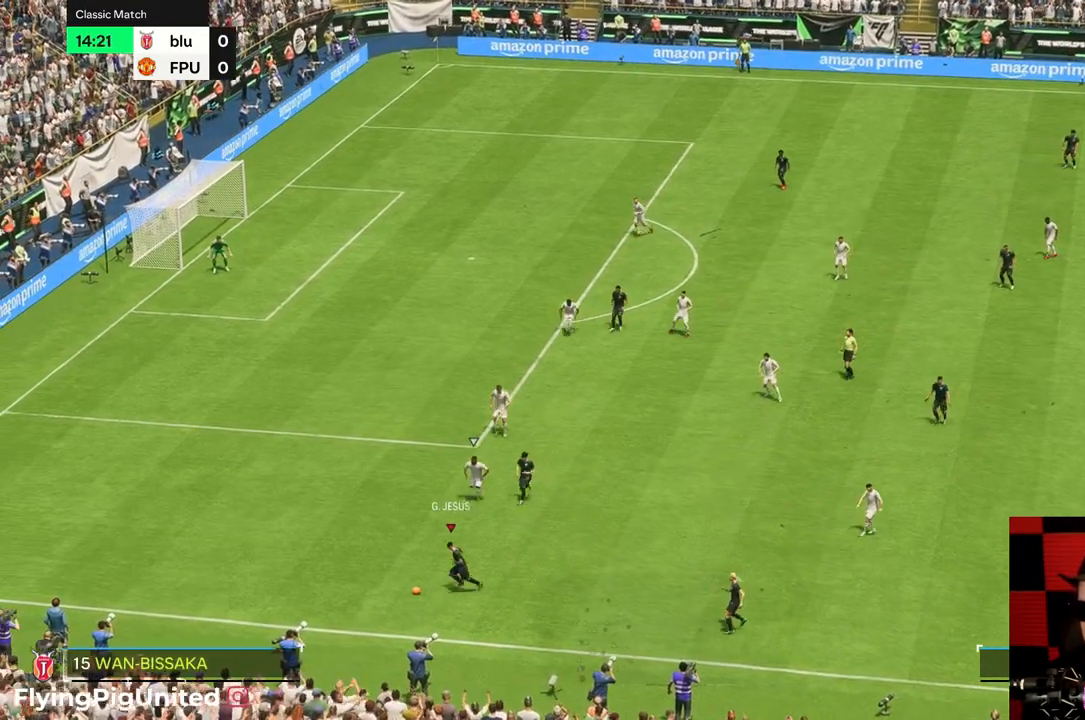
{"buttons": [], "left_stick": "right", "right_stick": "center", "events": []}
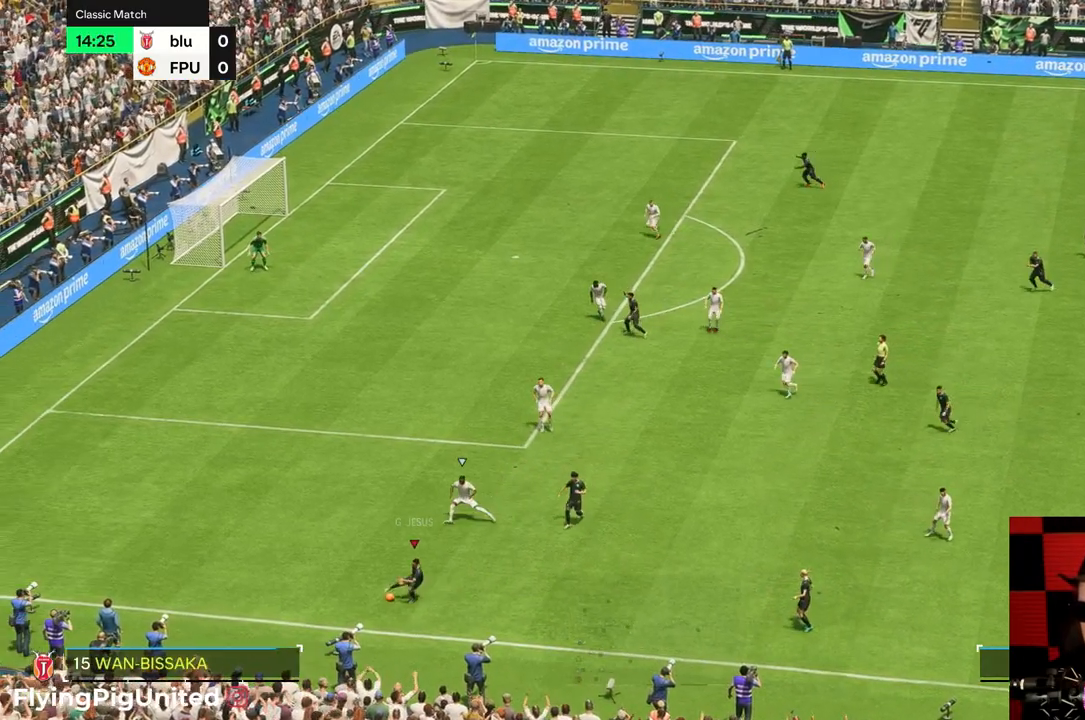
{"buttons": [], "left_stick": "up-right", "right_stick": "center", "events": [[183, "left_stick", "up-right"]]}
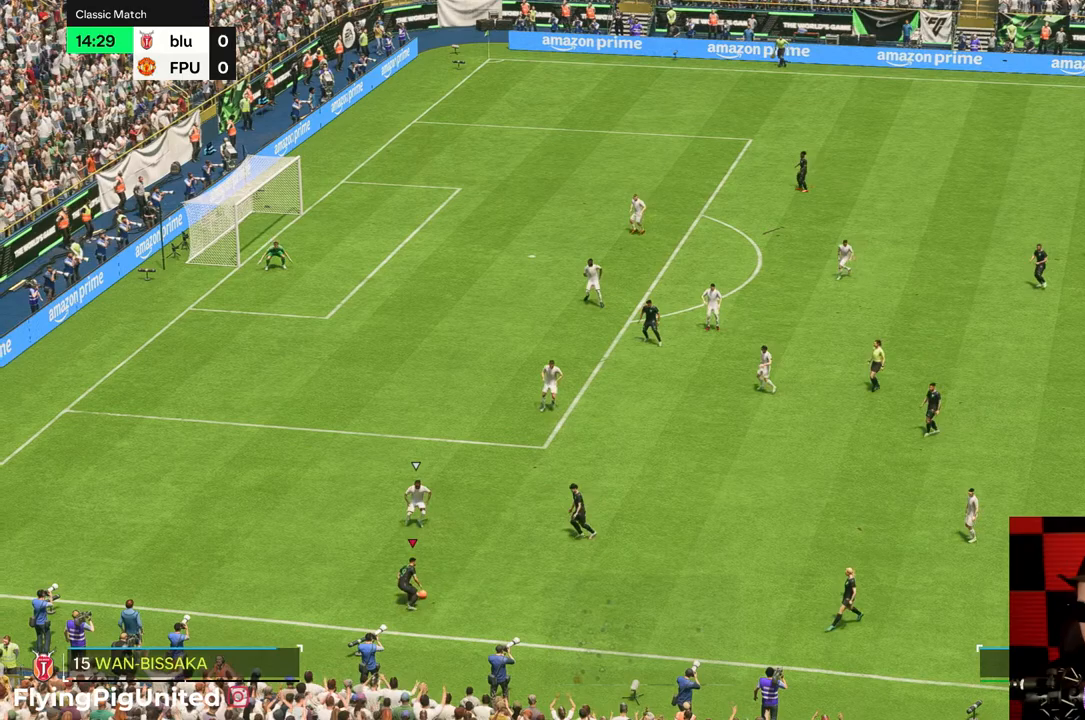
{"buttons": [], "left_stick": "up-right", "right_stick": "center", "events": []}
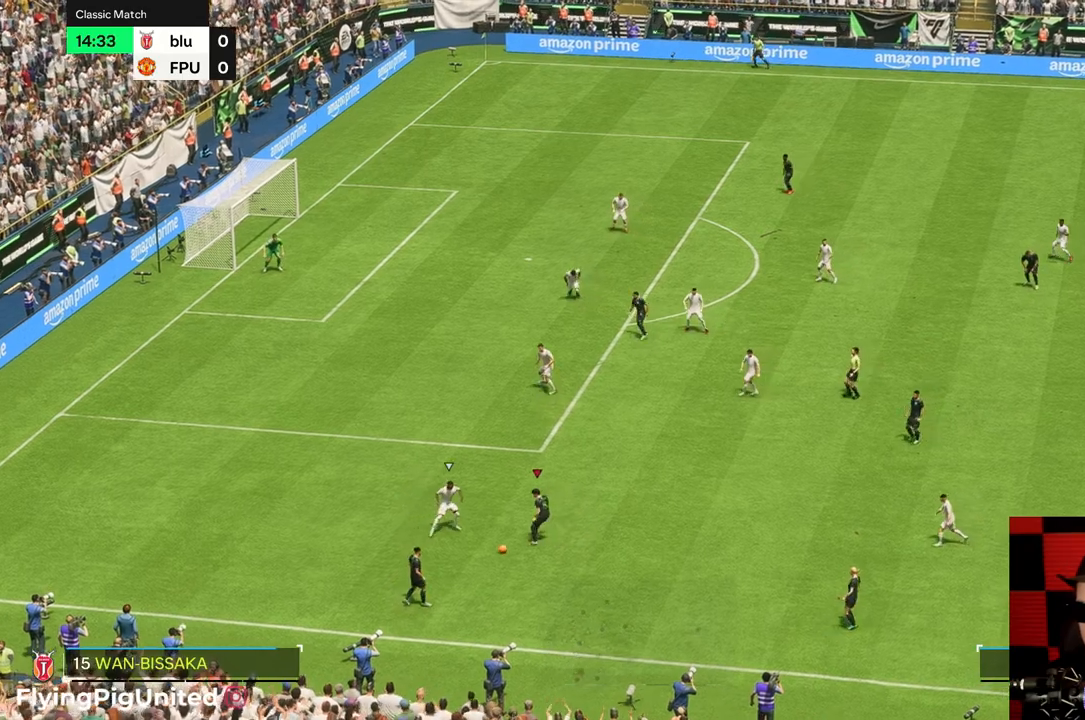
{"buttons": [], "left_stick": "right", "right_stick": "center", "events": [[417, "left_stick", "right"]]}
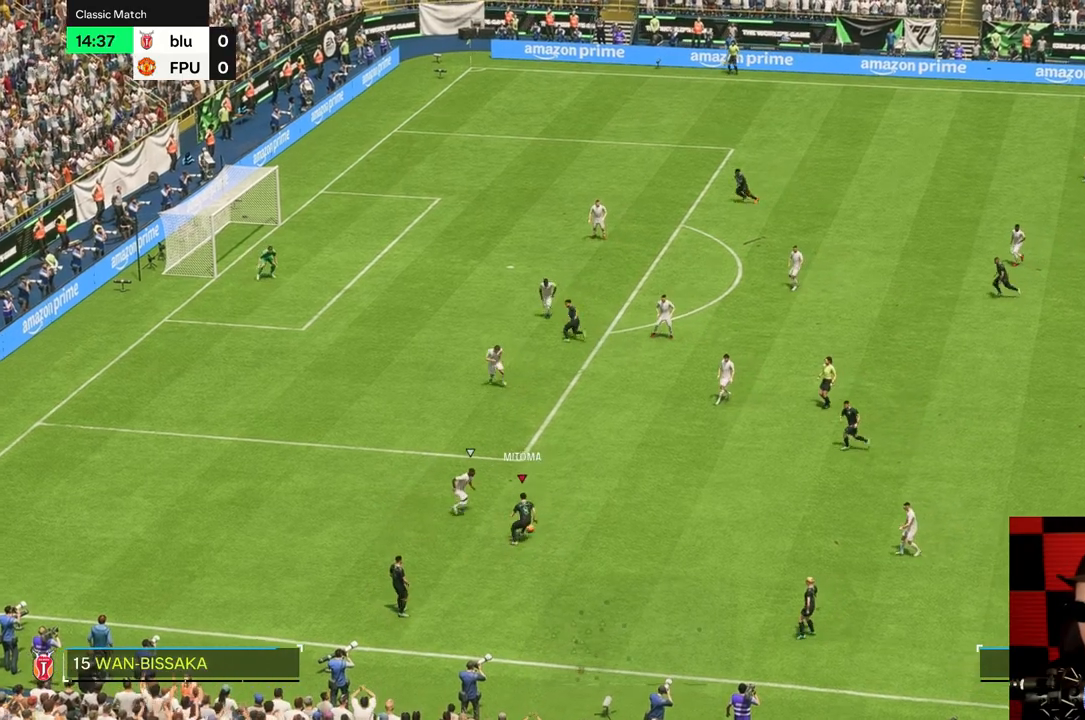
{"buttons": [], "left_stick": "down-right", "right_stick": "center", "events": [[150, "left_stick", "up-right"], [417, "left_stick", "down-right"]]}